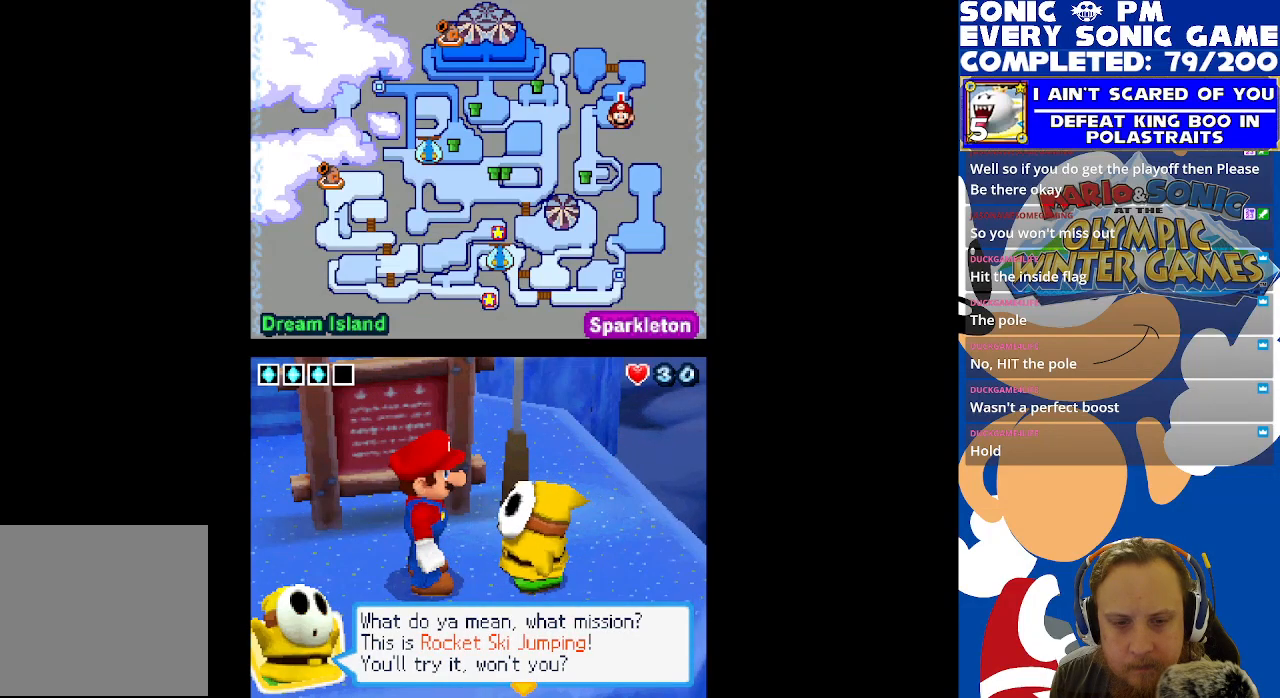
Gameplay with a controller (Xbox layout); each line is a JSON object with the inputs held at the frame after it. "events" lists button and stick changes between this image and that frame as [ms after this image, input, new state], when the widget could be followed in between. Not read: R3 SHARE.
{"buttons": [], "left_stick": "center", "right_stick": "center", "events": []}
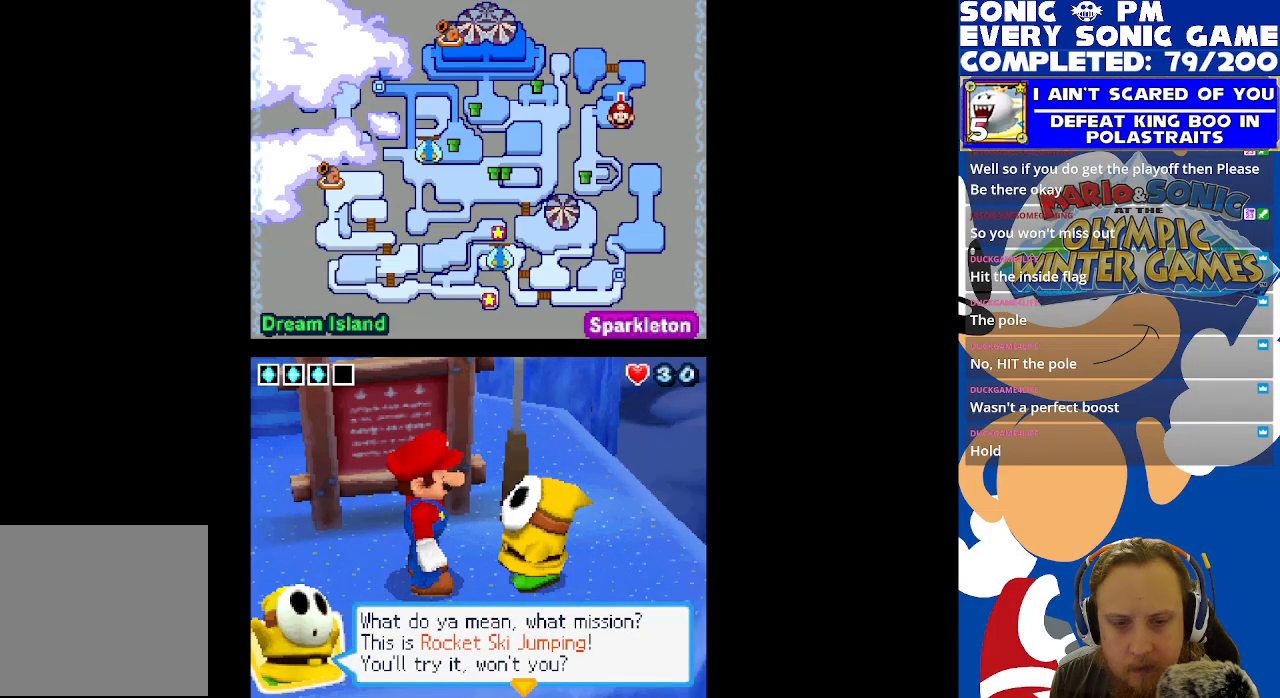
{"buttons": [], "left_stick": "center", "right_stick": "center", "events": [[150, "B", "down"], [250, "B", "up"]]}
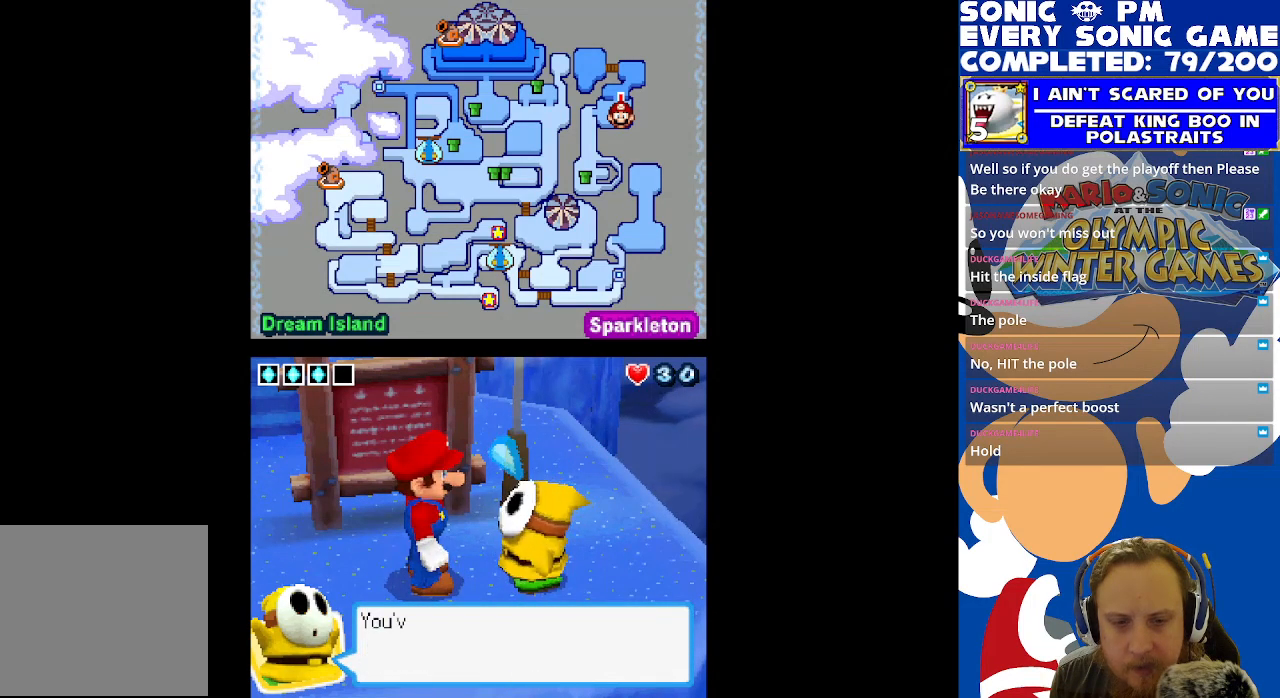
{"buttons": [], "left_stick": "center", "right_stick": "center", "events": [[83, "B", "down"], [183, "B", "up"]]}
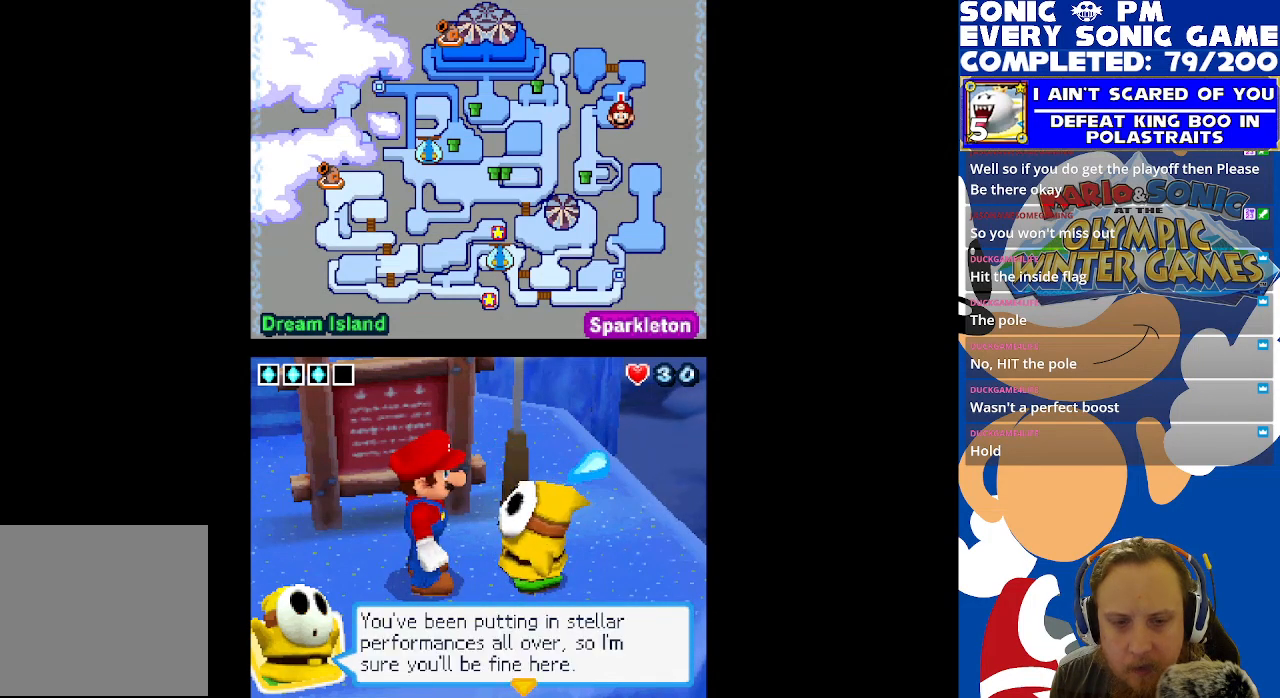
{"buttons": [], "left_stick": "center", "right_stick": "center", "events": []}
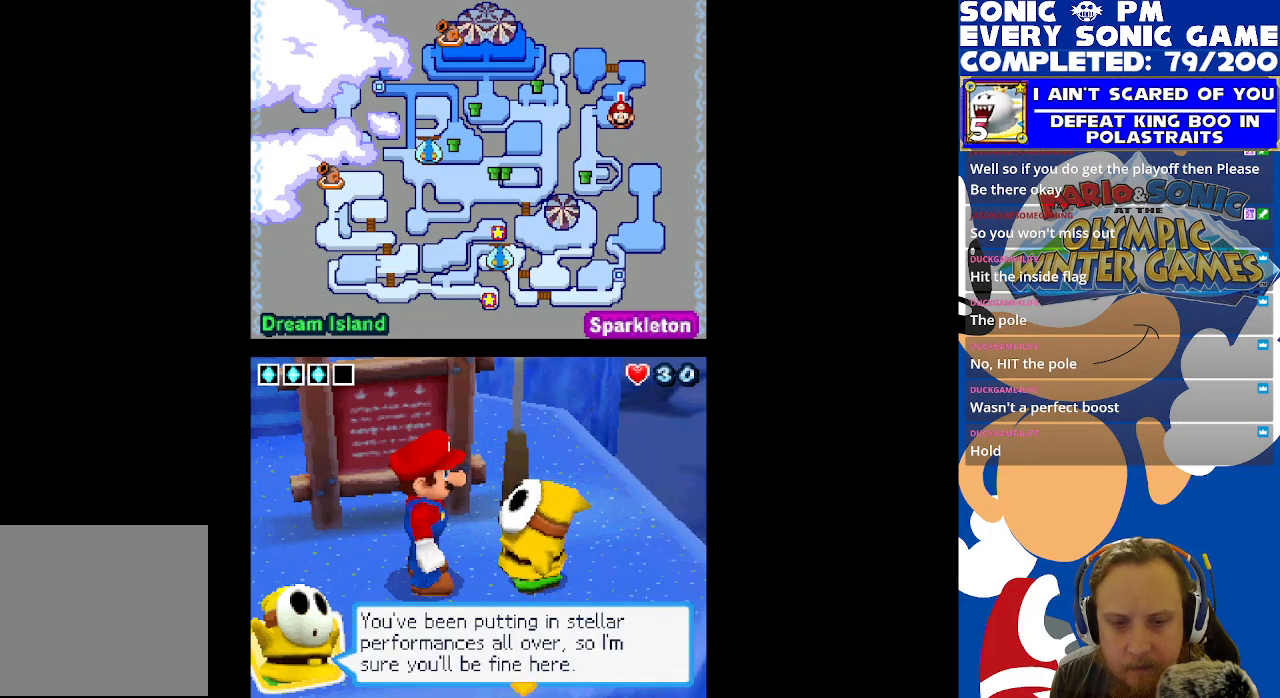
{"buttons": [], "left_stick": "center", "right_stick": "center", "events": [[383, "B", "down"], [500, "B", "up"]]}
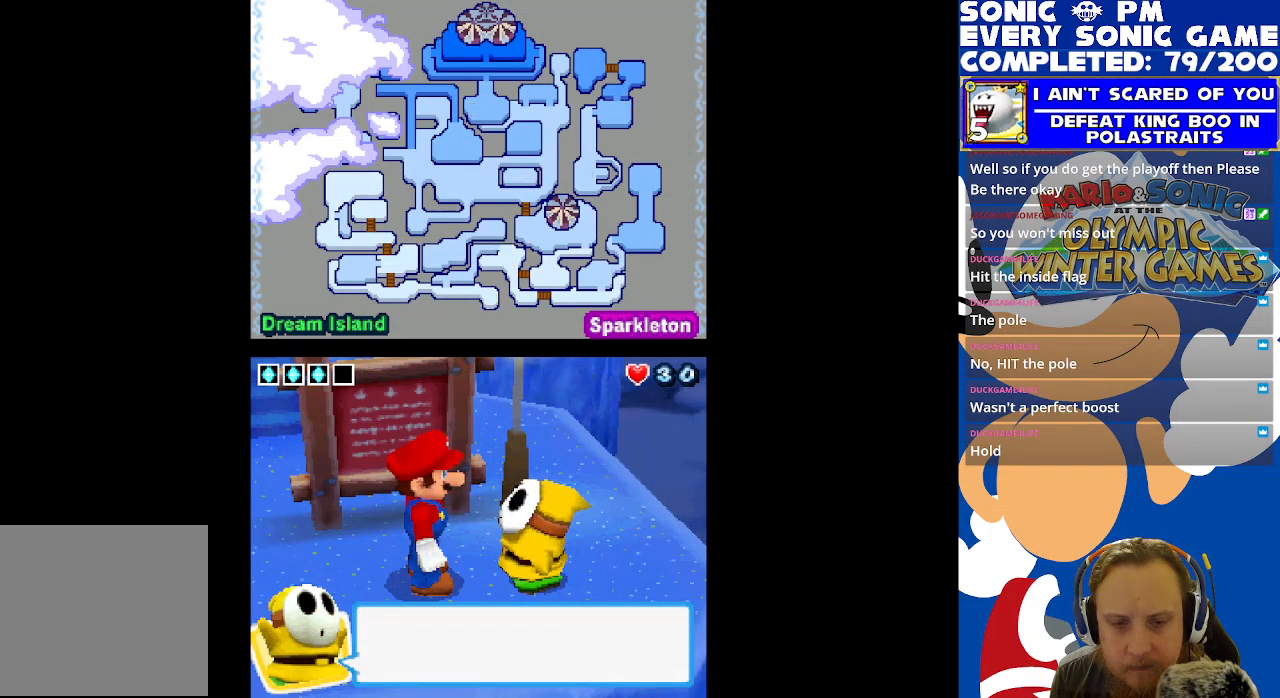
{"buttons": [], "left_stick": "center", "right_stick": "center", "events": []}
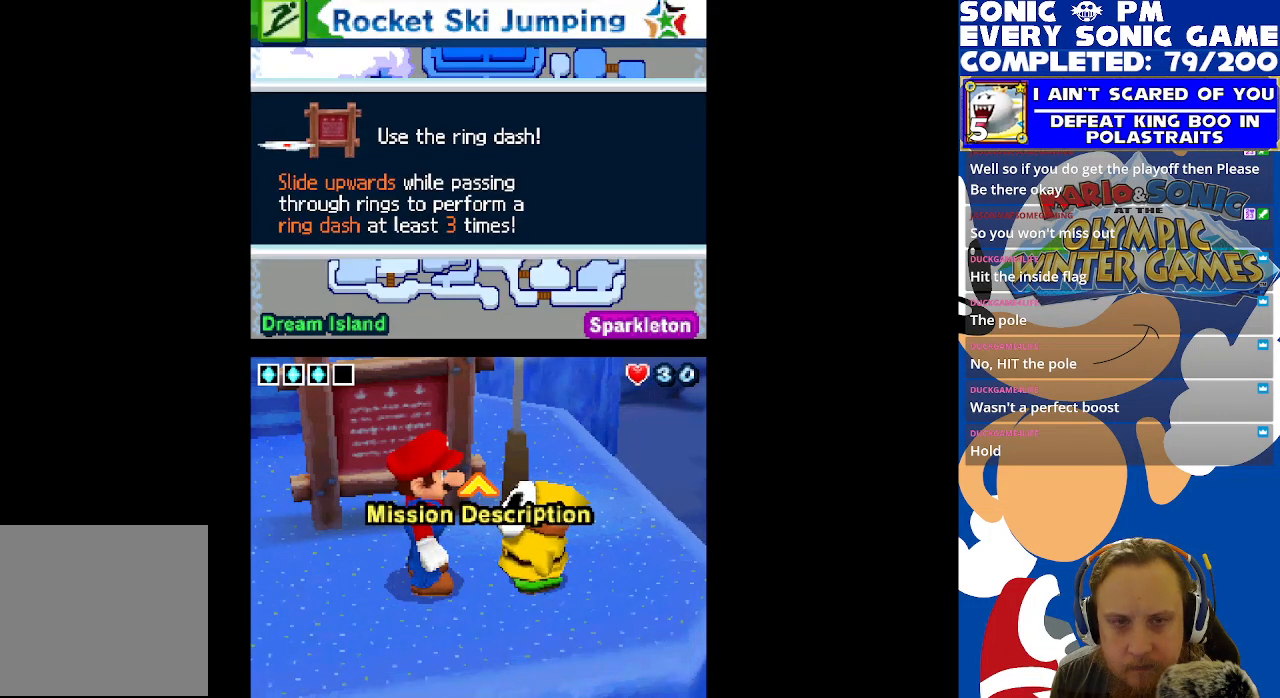
{"buttons": [], "left_stick": "center", "right_stick": "center", "events": []}
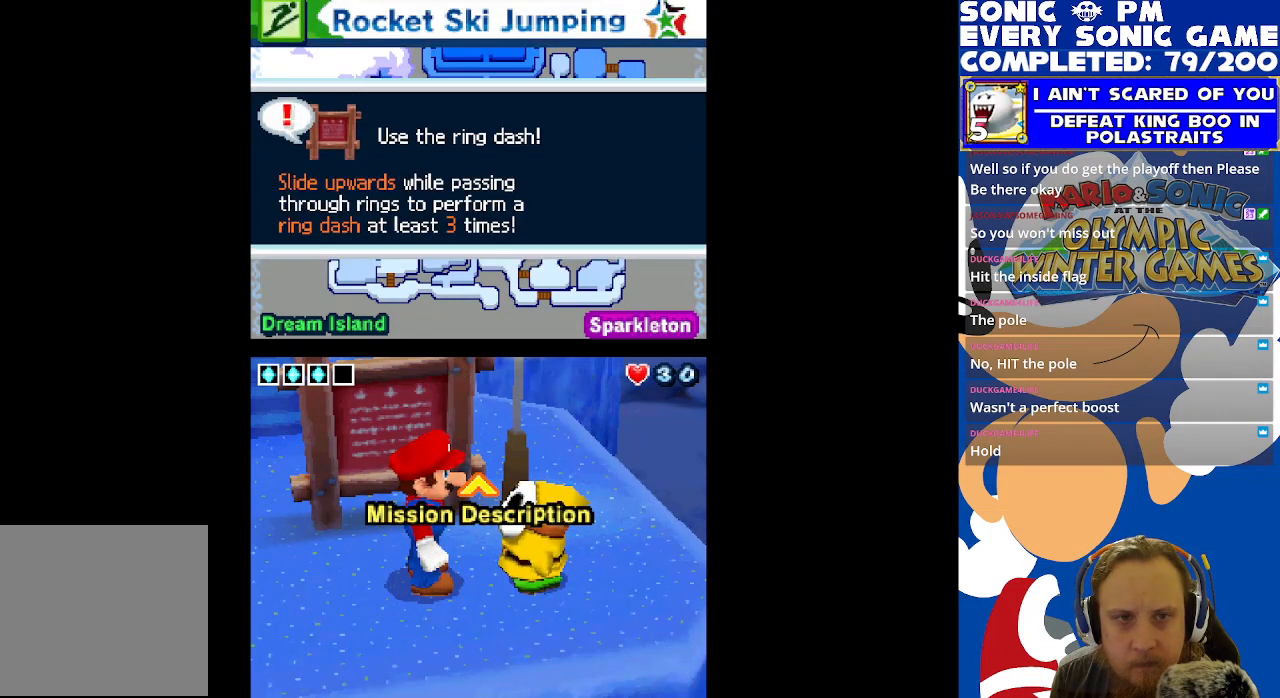
{"buttons": [], "left_stick": "center", "right_stick": "center", "events": []}
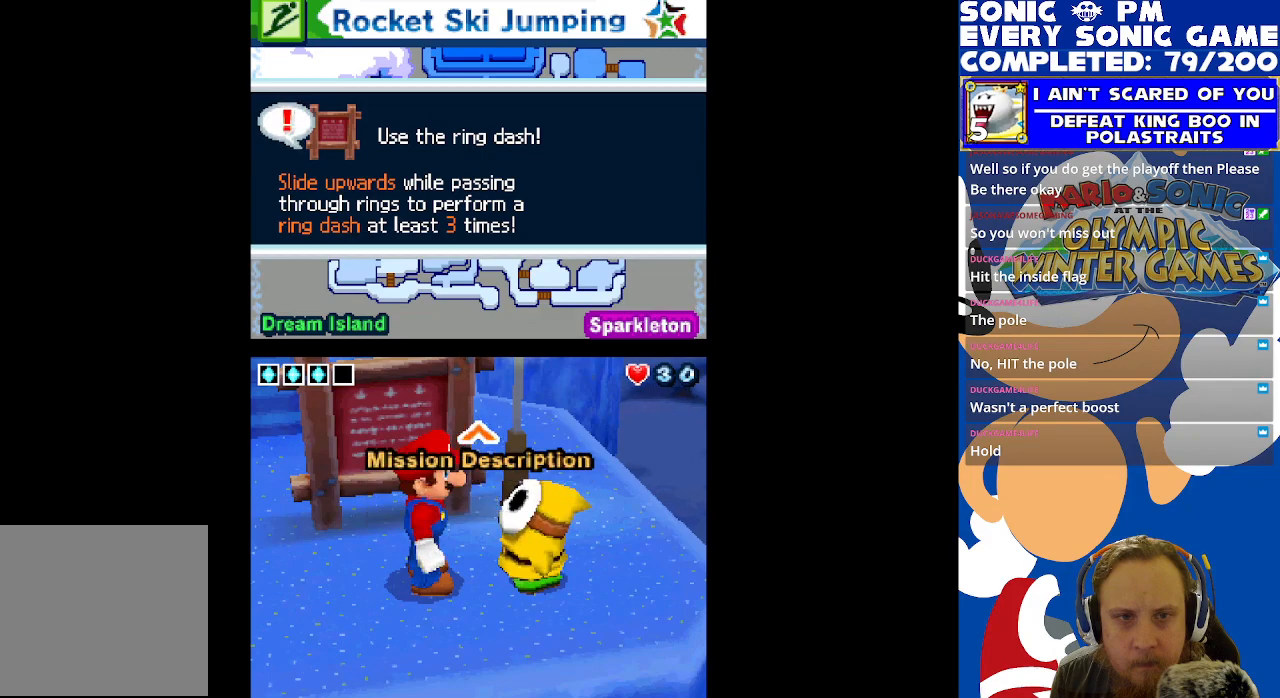
{"buttons": [], "left_stick": "center", "right_stick": "center", "events": []}
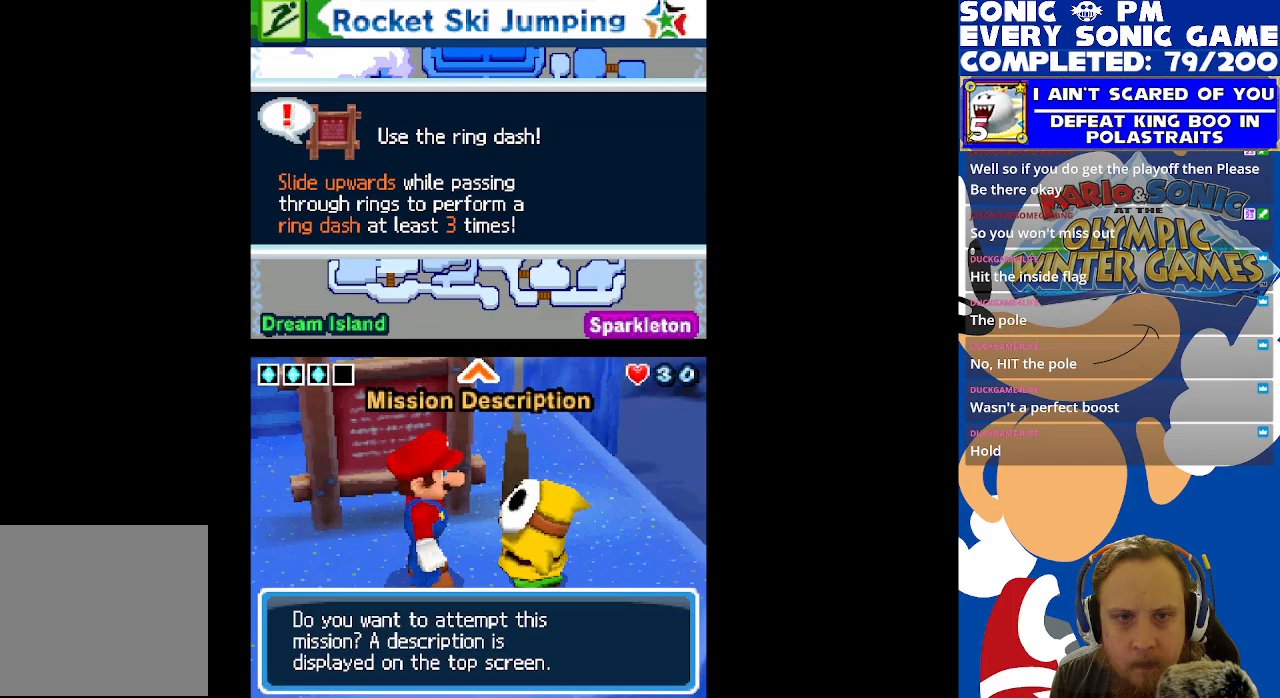
{"buttons": [], "left_stick": "center", "right_stick": "center", "events": []}
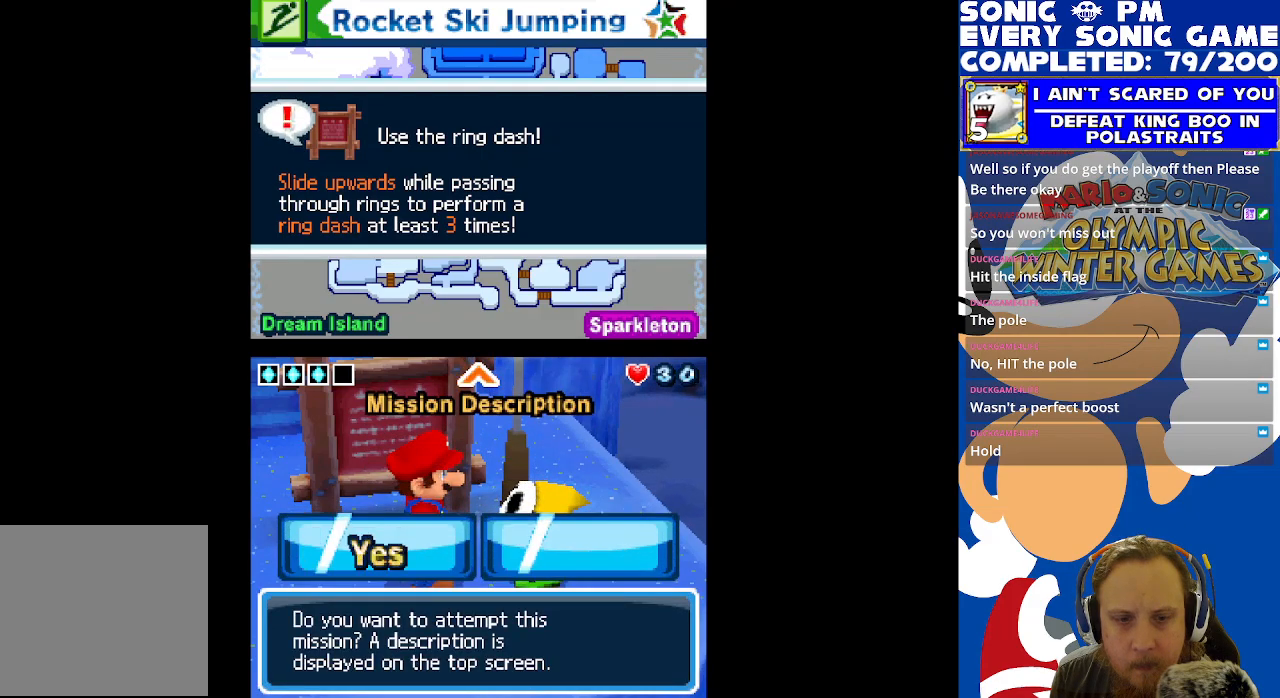
{"buttons": [], "left_stick": "center", "right_stick": "center", "events": []}
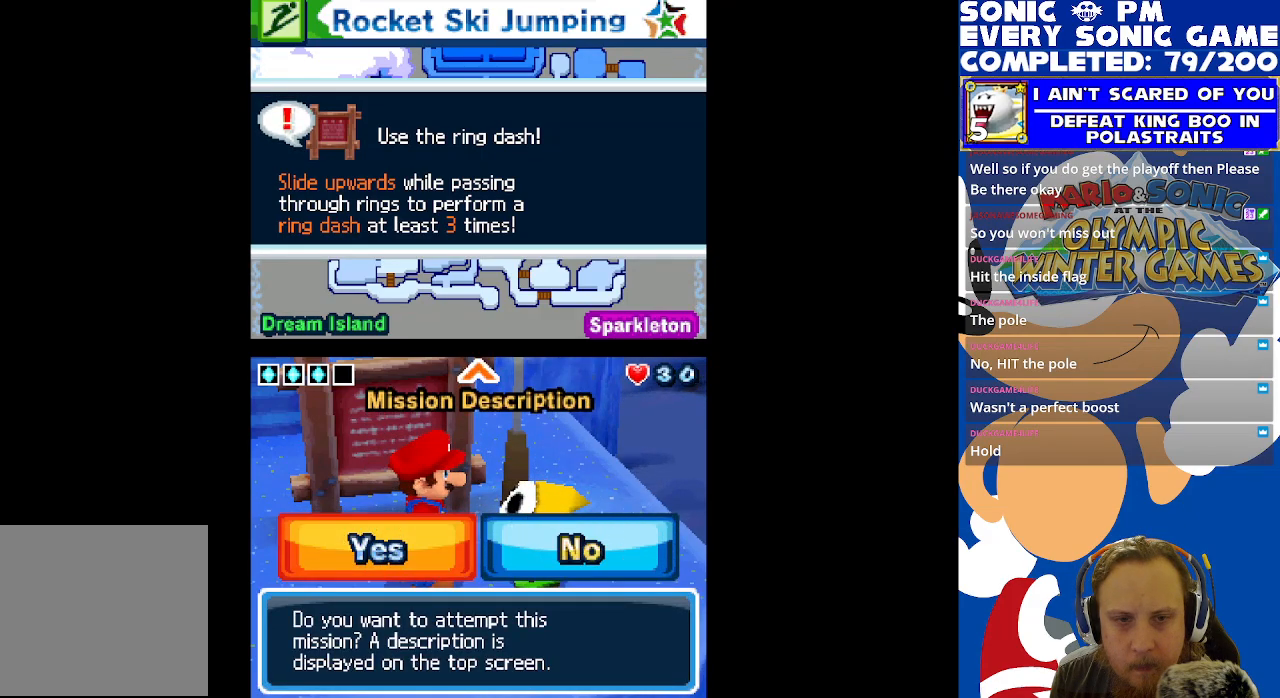
{"buttons": [], "left_stick": "center", "right_stick": "center", "events": []}
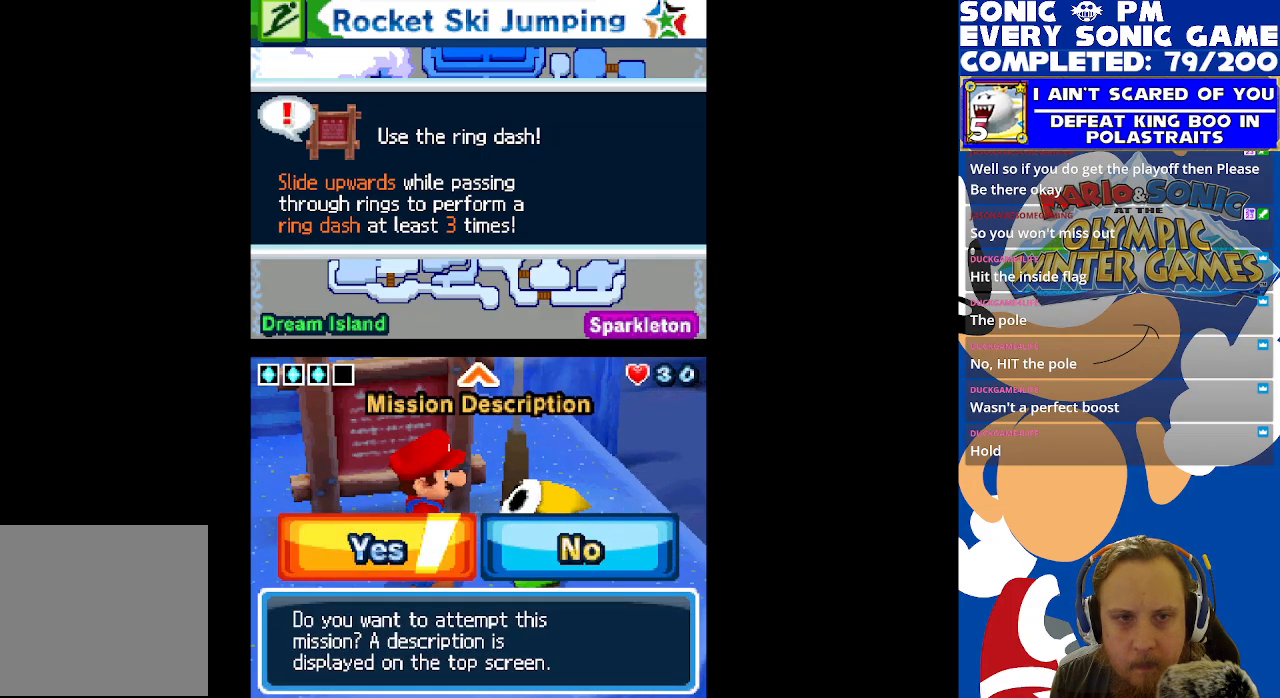
{"buttons": [], "left_stick": "center", "right_stick": "center", "events": [[83, "B", "down"], [183, "B", "up"]]}
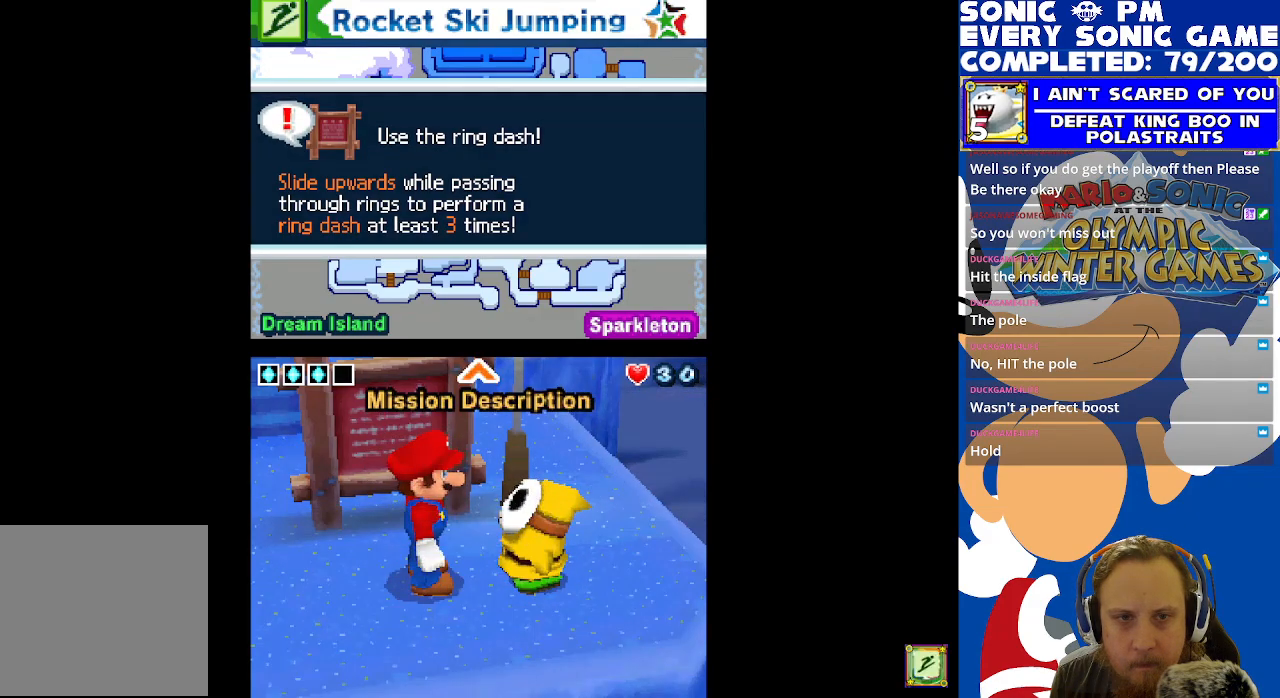
{"buttons": [], "left_stick": "center", "right_stick": "center", "events": []}
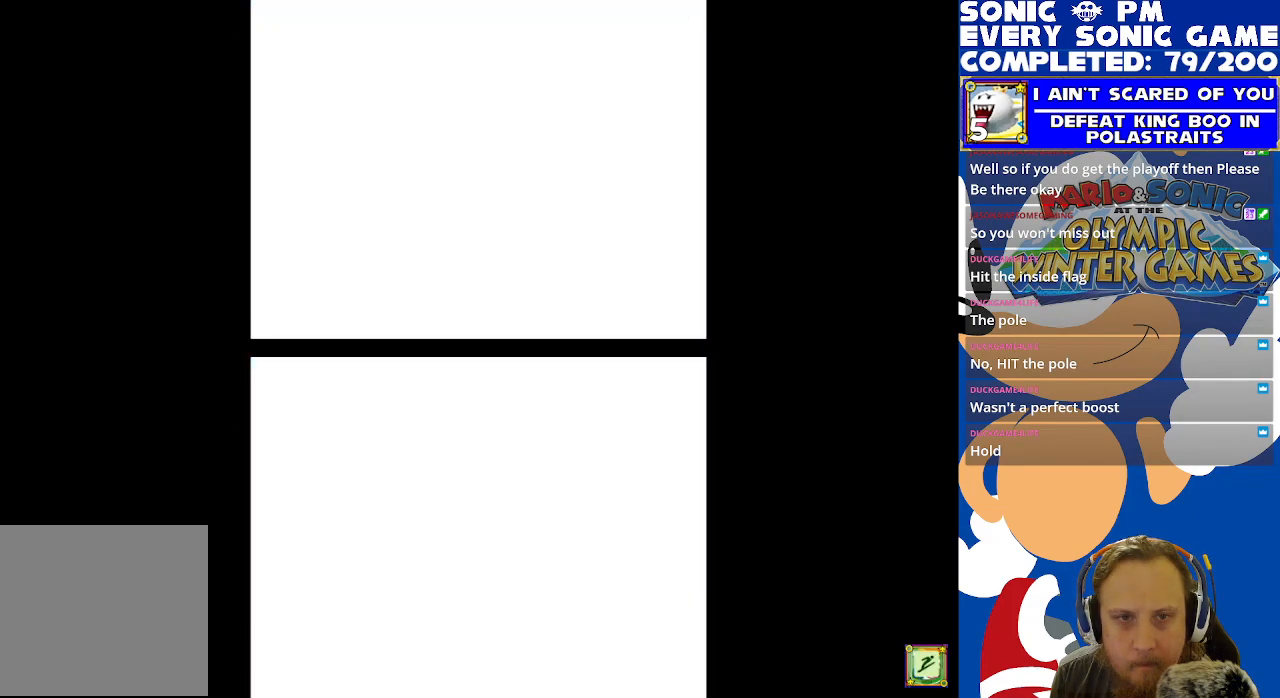
{"buttons": [], "left_stick": "center", "right_stick": "center", "events": []}
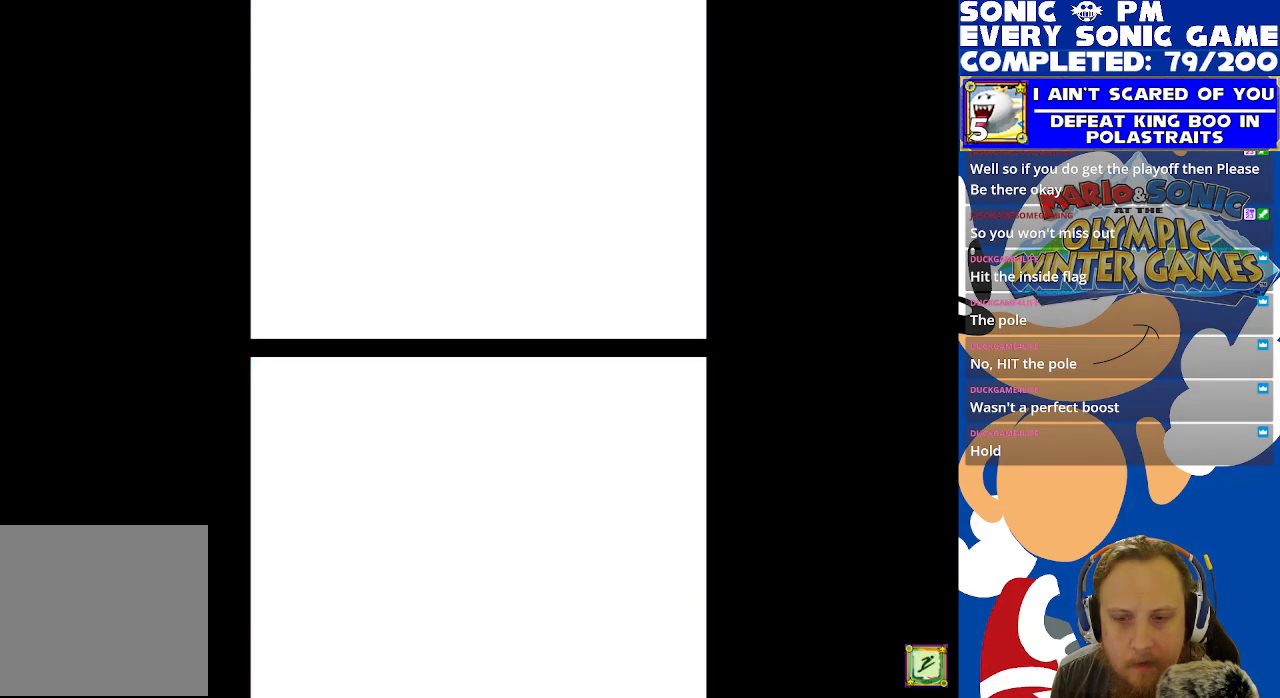
{"buttons": [], "left_stick": "center", "right_stick": "center", "events": []}
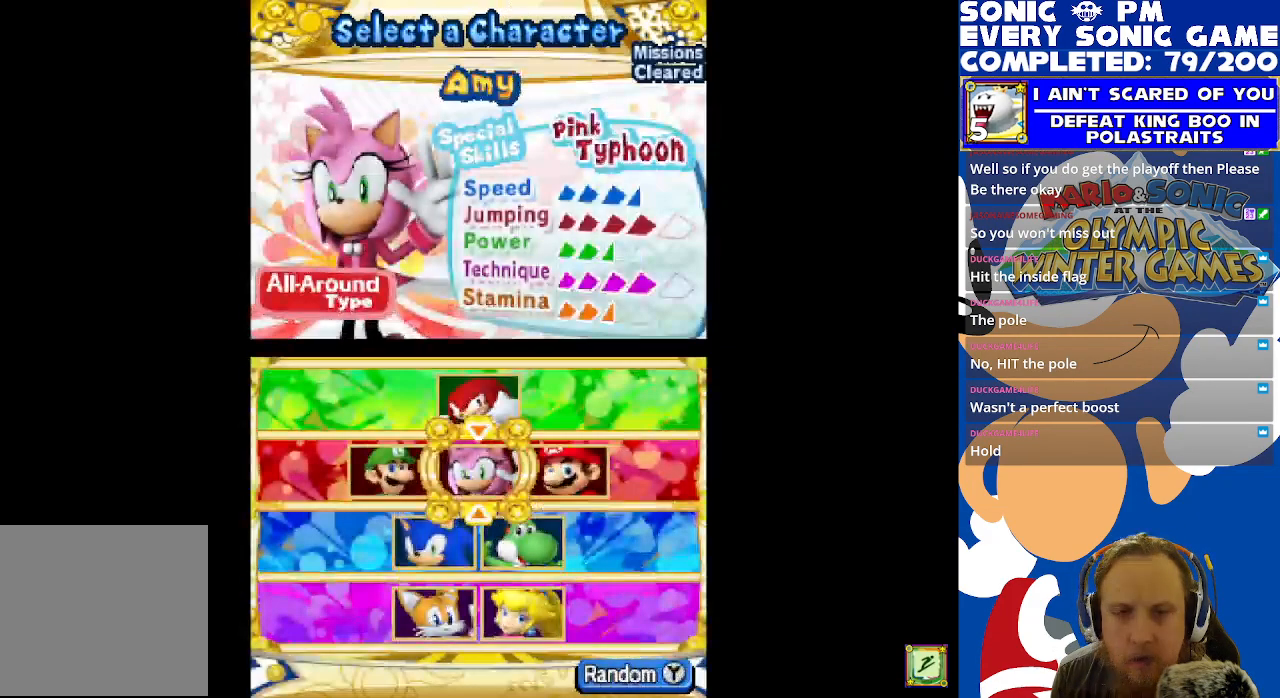
{"buttons": [], "left_stick": "center", "right_stick": "center", "events": []}
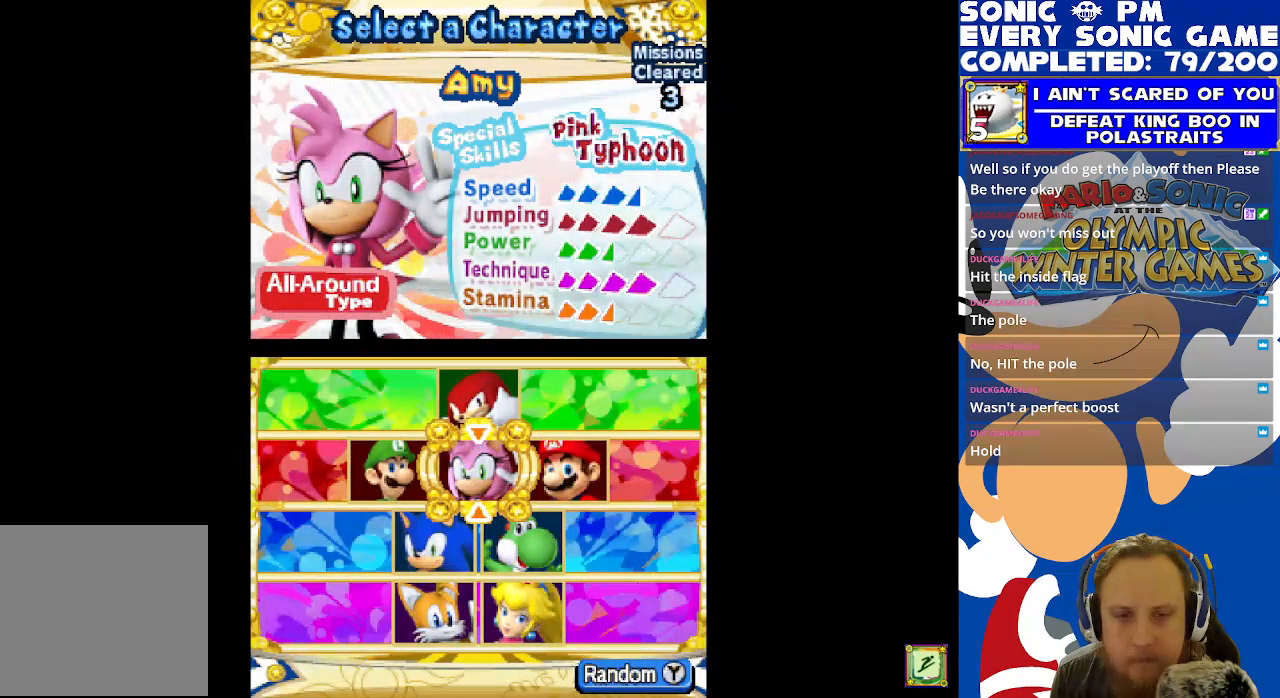
{"buttons": [], "left_stick": "center", "right_stick": "center", "events": [[167, "DPAD_RIGHT", "down"], [250, "DPAD_RIGHT", "up"], [383, "DPAD_DOWN", "down"], [467, "DPAD_DOWN", "up"]]}
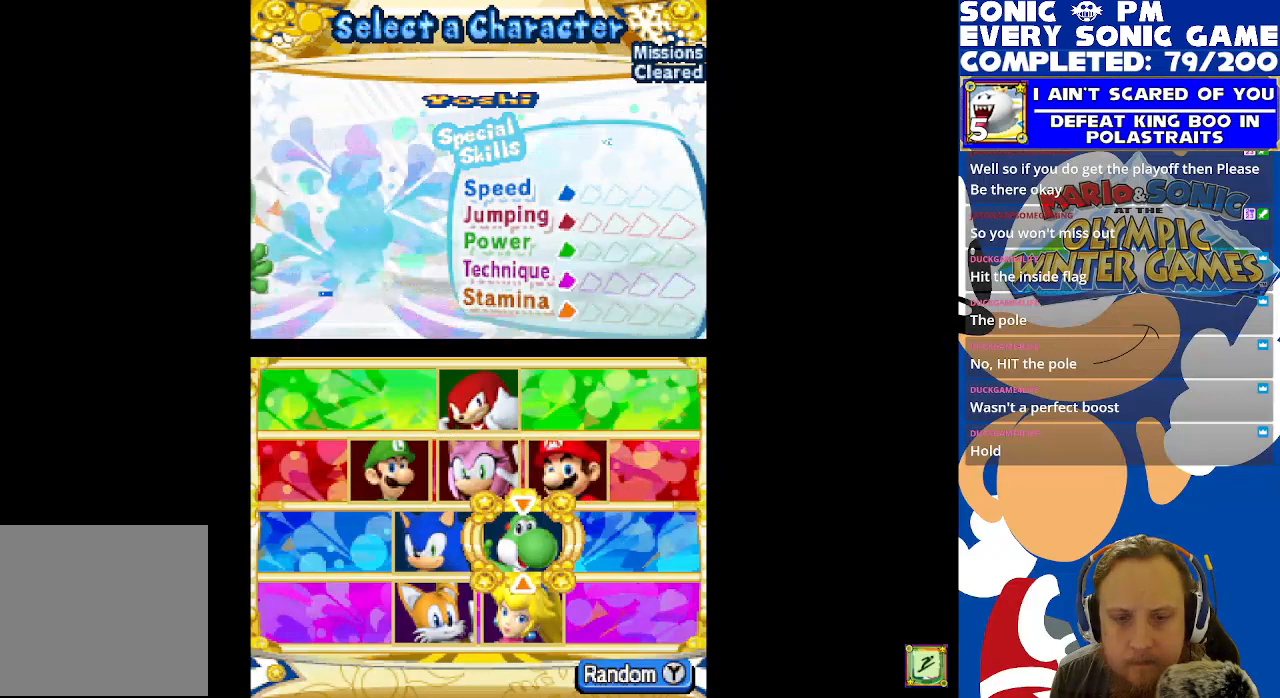
{"buttons": [], "left_stick": "center", "right_stick": "center", "events": [[33, "DPAD_DOWN", "down"], [150, "DPAD_DOWN", "up"], [350, "DPAD_UP", "down"], [433, "DPAD_UP", "up"]]}
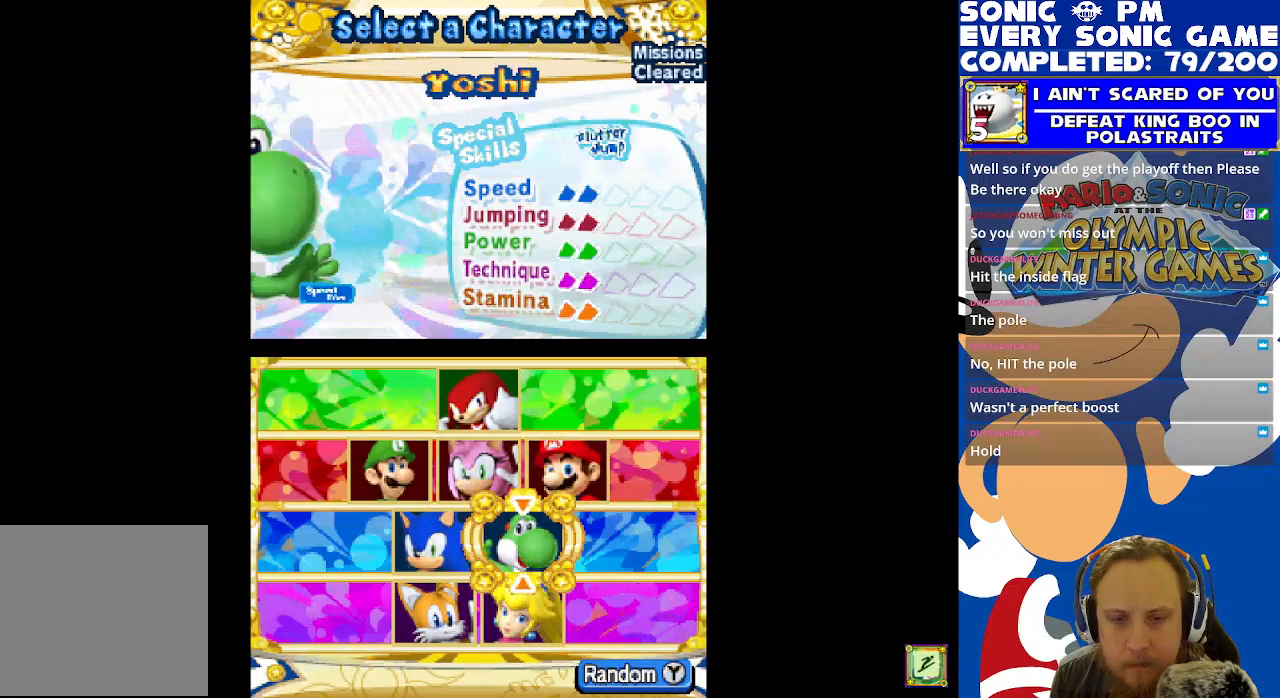
{"buttons": [], "left_stick": "center", "right_stick": "center", "events": [[33, "DPAD_UP", "down"], [100, "DPAD_UP", "up"], [350, "DPAD_DOWN", "down"], [417, "DPAD_DOWN", "up"]]}
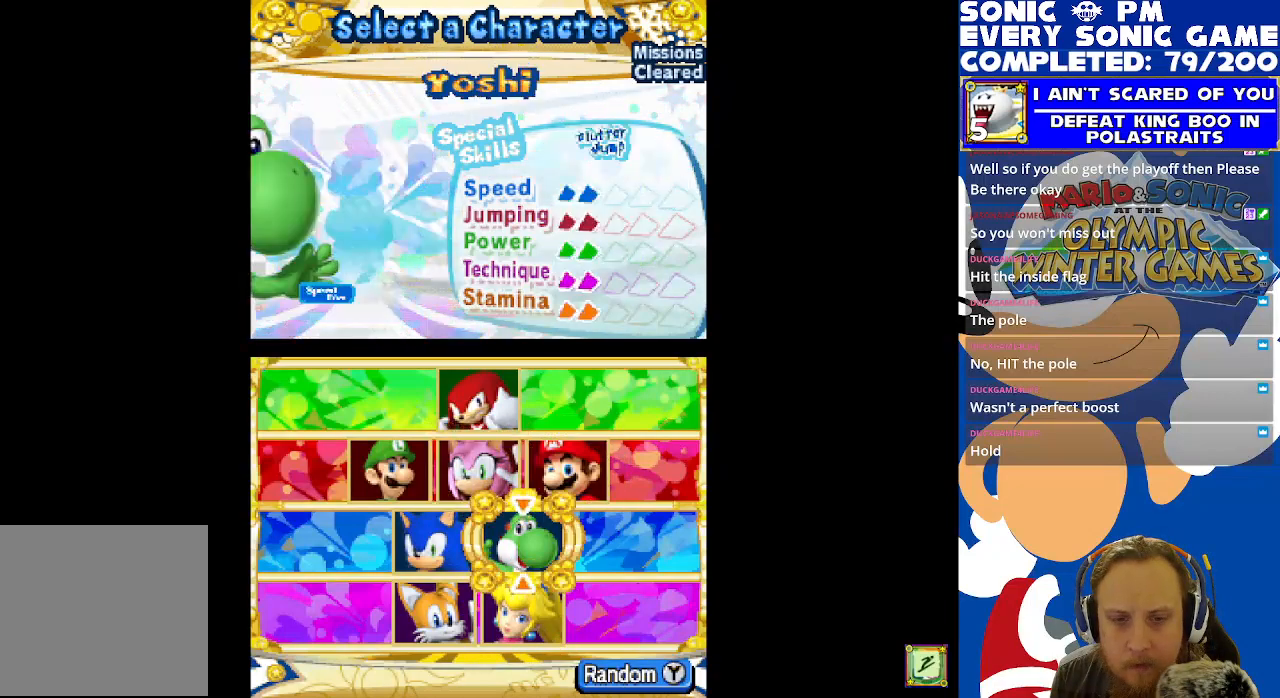
{"buttons": [], "left_stick": "center", "right_stick": "center", "events": [[183, "B", "down"], [283, "B", "up"]]}